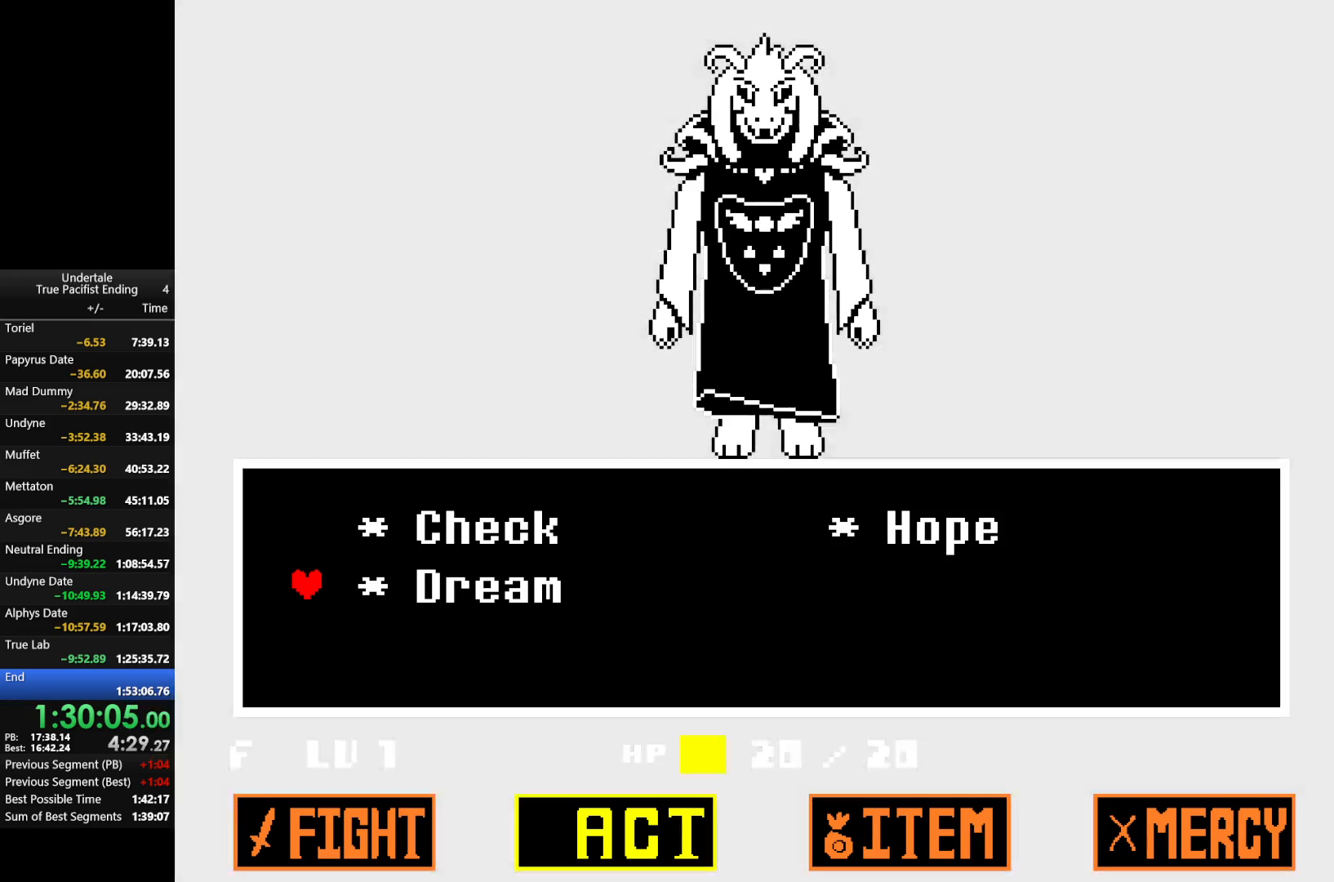
Gameplay with keyboard; each line is a JSON object with the keys held at the frame after it. "events" lists presses ("down") and releases ("up") of "c", "down", "left", "return", "right", "shift", "up", "x" and "z" between this image and that frame as [ms after this image, input, new state], when the widget could be followed in between. No other keys are recorded. Mouse input is not recorded.
{"keys": ["z"], "events": [[467, "return", "down"], [467, "z", "down"], [500, "return", "up"]]}
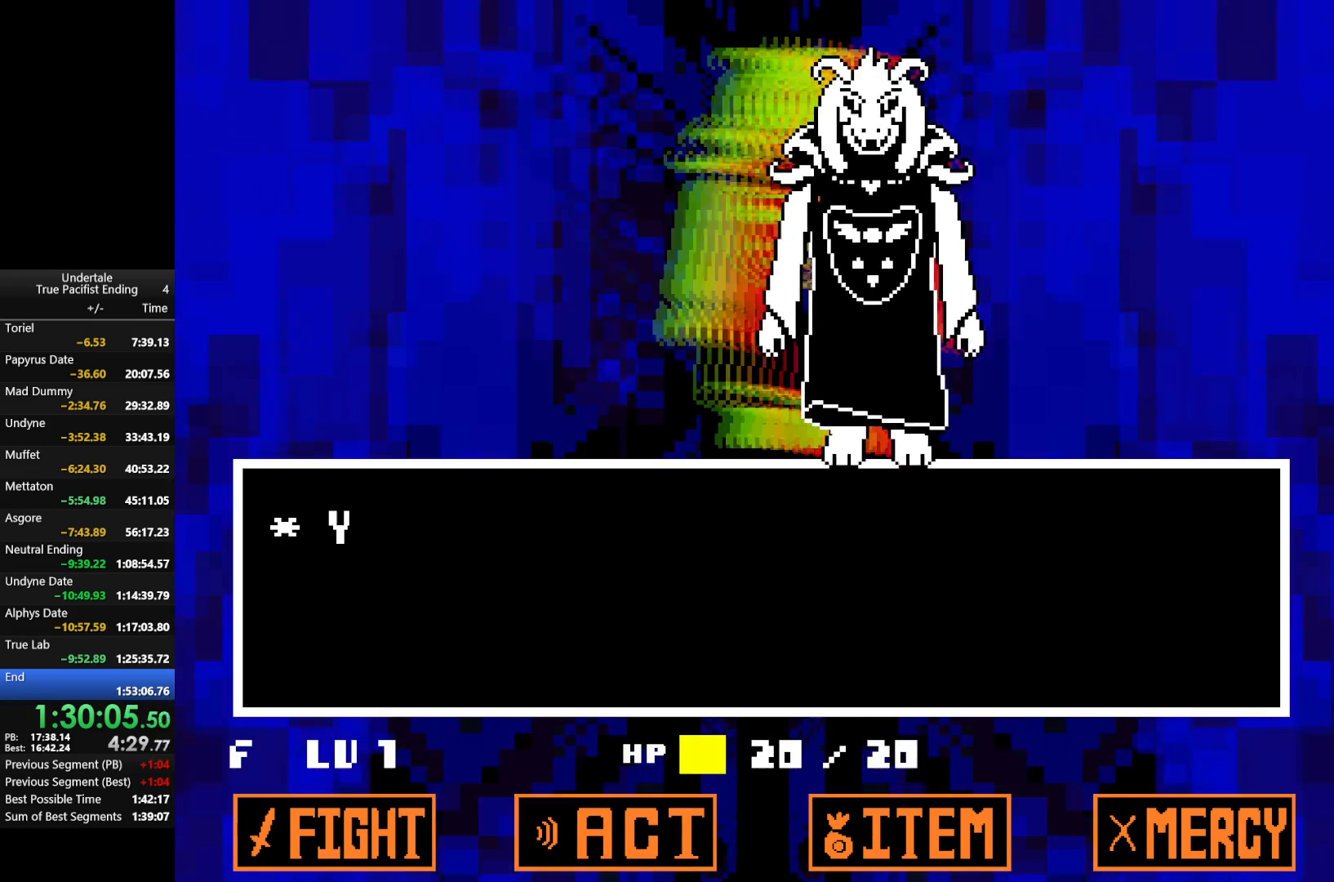
{"keys": ["return", "z"], "events": [[33, "z", "up"], [467, "return", "down"], [500, "z", "down"]]}
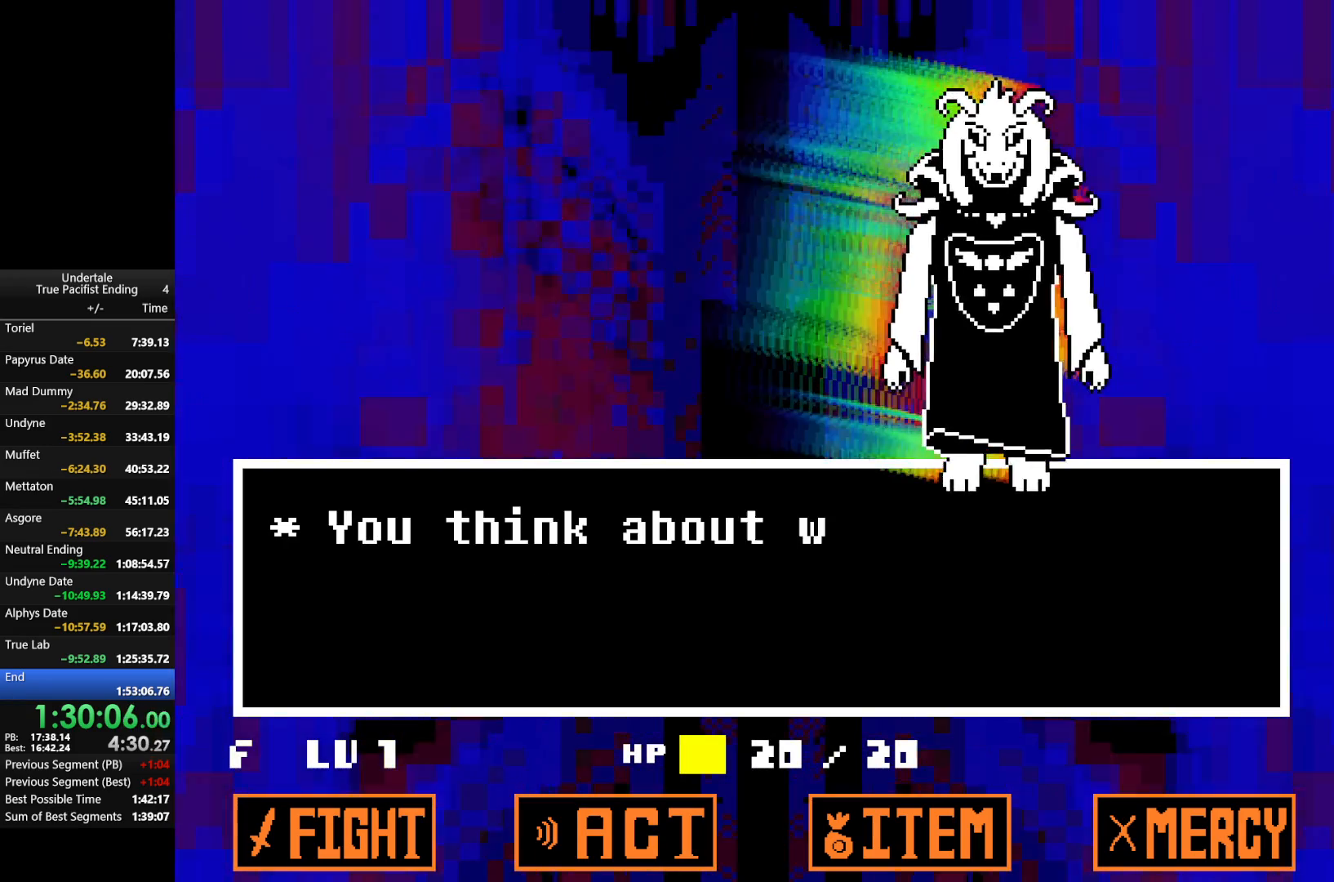
{"keys": ["z"], "events": [[67, "return", "up"], [100, "z", "up"], [167, "return", "down"], [167, "shift", "down"], [167, "x", "down"], [200, "return", "up"], [233, "shift", "up"], [233, "x", "up"], [233, "z", "down"], [300, "return", "down"], [333, "shift", "down"], [333, "x", "down"], [333, "z", "up"], [367, "return", "up"], [367, "shift", "up"], [433, "return", "down"], [433, "shift", "down"], [433, "x", "up"], [467, "return", "up"], [467, "shift", "up"], [467, "z", "down"]]}
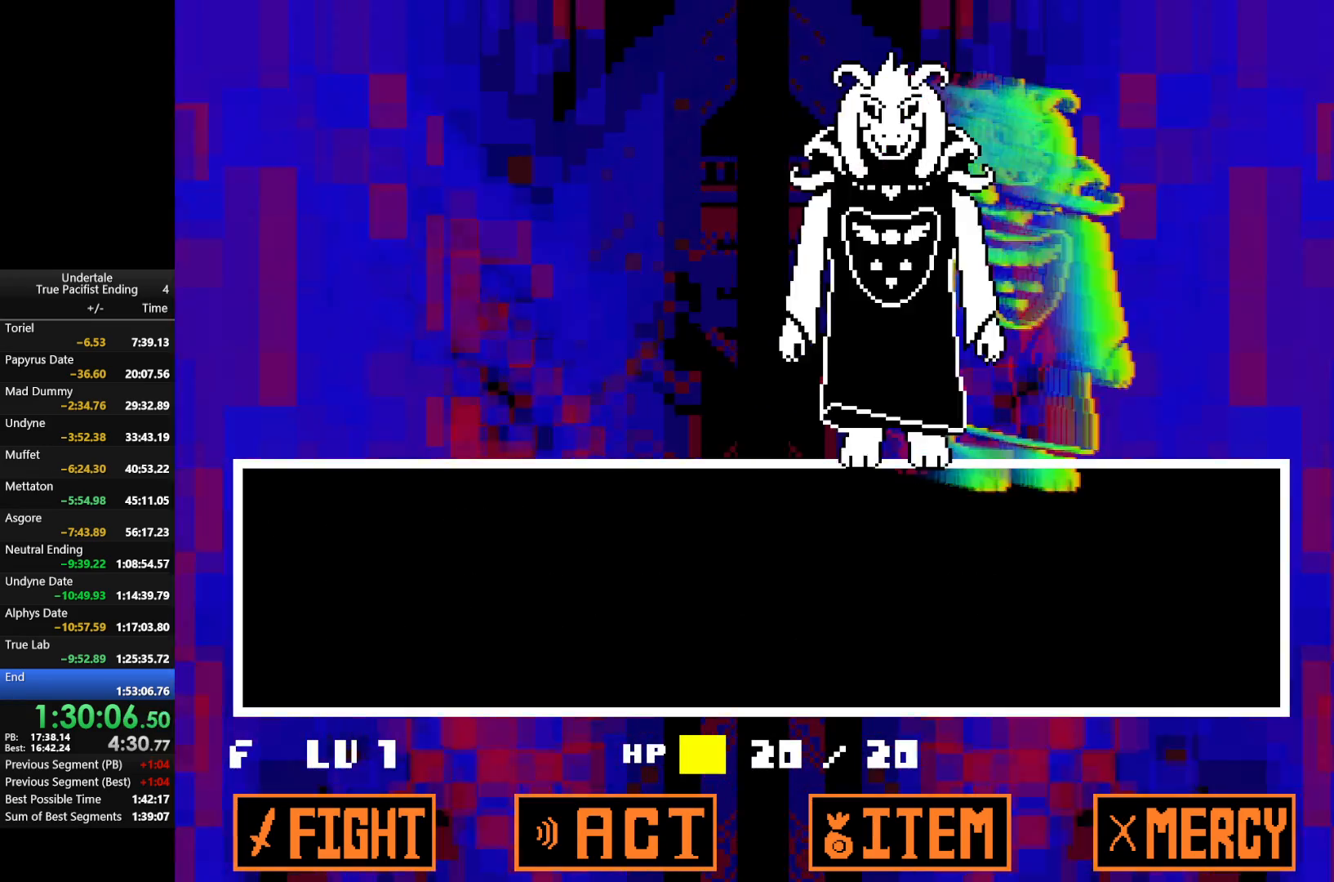
{"keys": ["return", "z"], "events": [[33, "shift", "down"], [33, "x", "down"], [67, "shift", "up"], [67, "z", "up"], [133, "x", "up"], [167, "return", "down"], [167, "shift", "down"], [167, "z", "down"], [200, "return", "up"], [200, "shift", "up"], [200, "x", "down"], [267, "return", "down"], [267, "shift", "down"], [267, "z", "up"], [300, "return", "up"], [300, "shift", "up"], [300, "x", "up"], [333, "z", "down"], [400, "x", "down"], [400, "z", "up"], [500, "return", "down"], [500, "x", "up"], [500, "z", "down"]]}
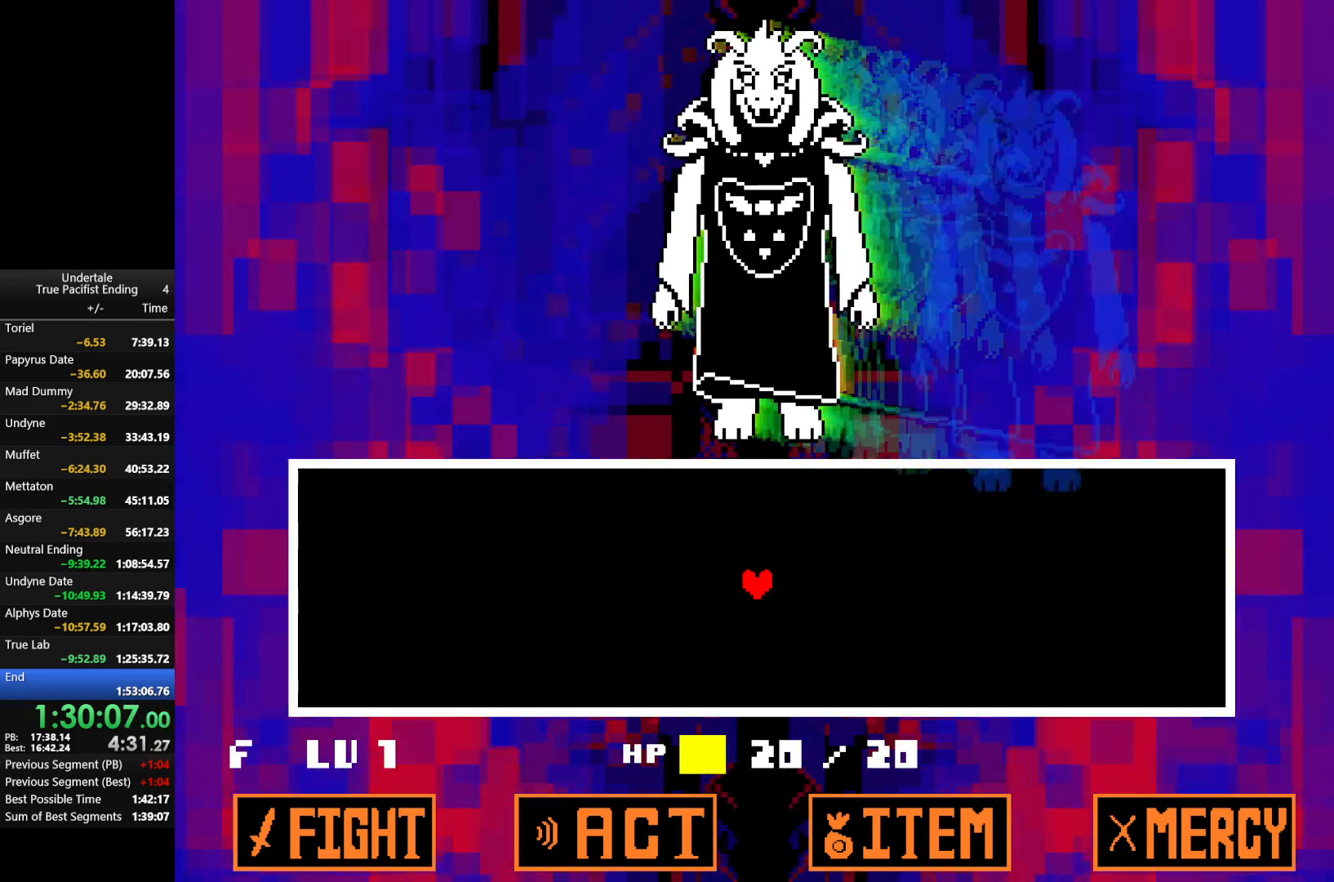
{"keys": [], "events": [[33, "shift", "down"], [67, "x", "down"], [133, "return", "up"], [133, "z", "up"], [167, "shift", "up"], [167, "x", "up"], [233, "return", "down"], [233, "shift", "down"], [233, "z", "down"], [333, "return", "up"], [333, "x", "down"], [333, "z", "up"], [367, "shift", "up"], [433, "x", "up"]]}
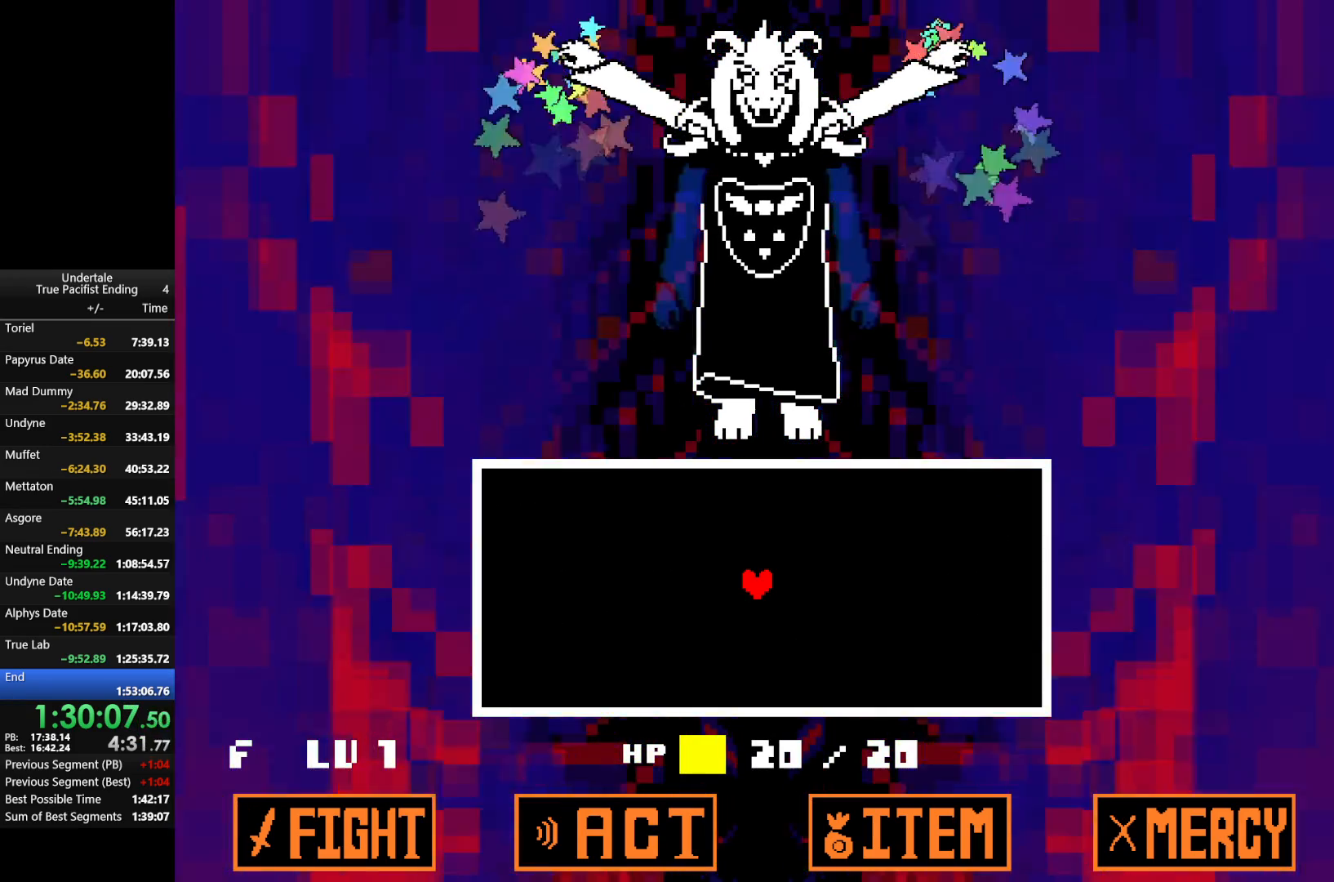
{"keys": [], "events": []}
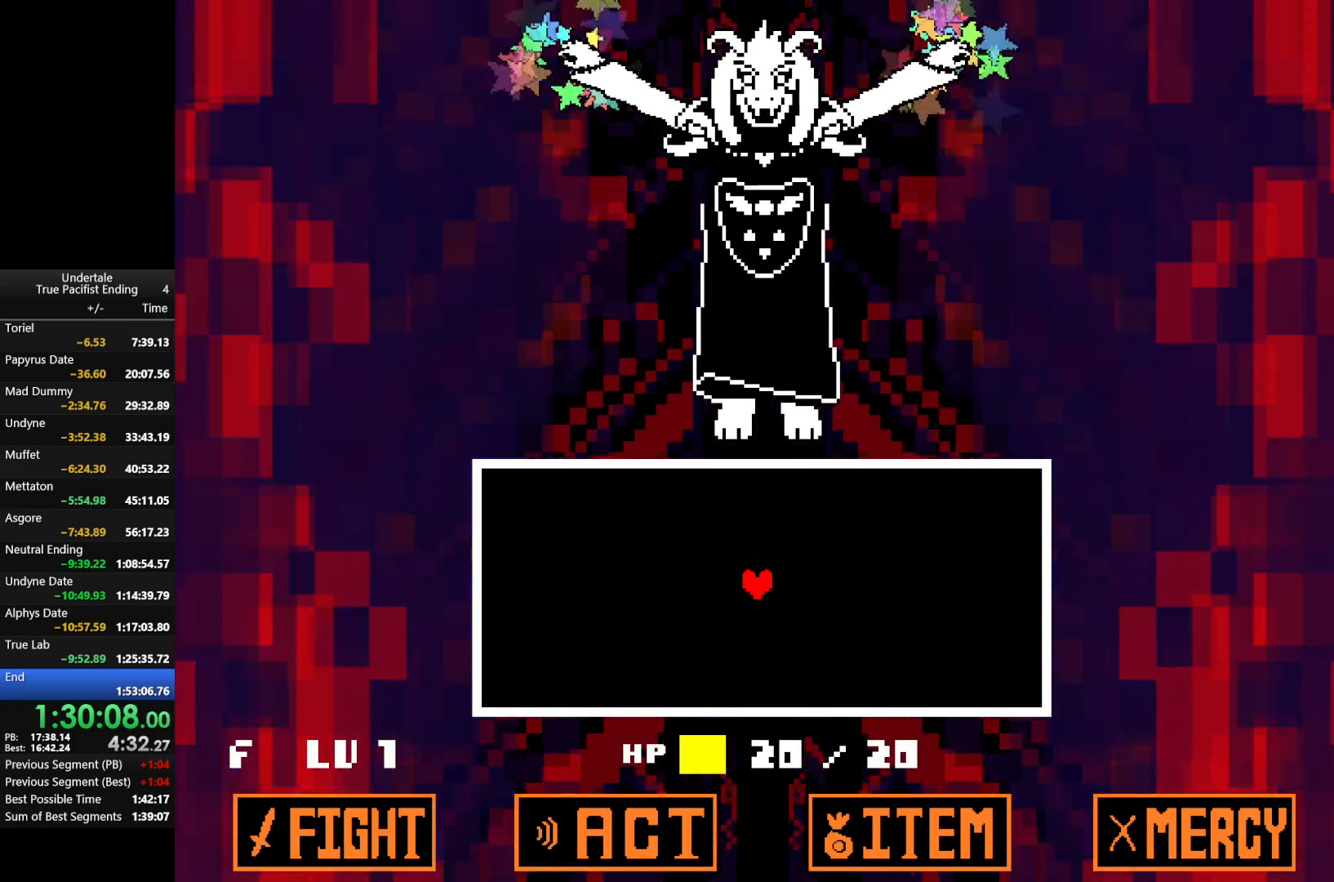
{"keys": [], "events": []}
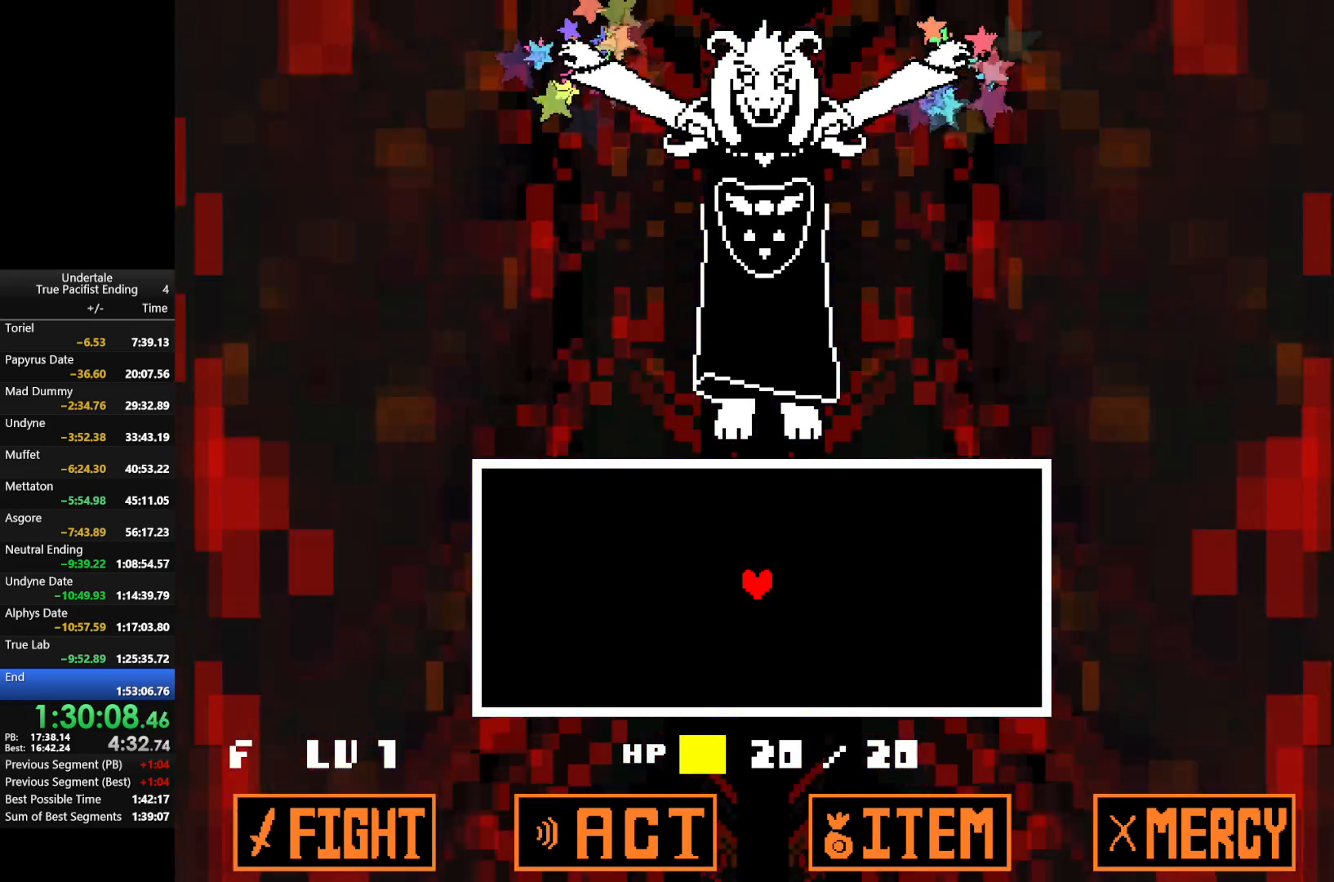
{"keys": [], "events": [[100, "down", "down"], [333, "down", "up"]]}
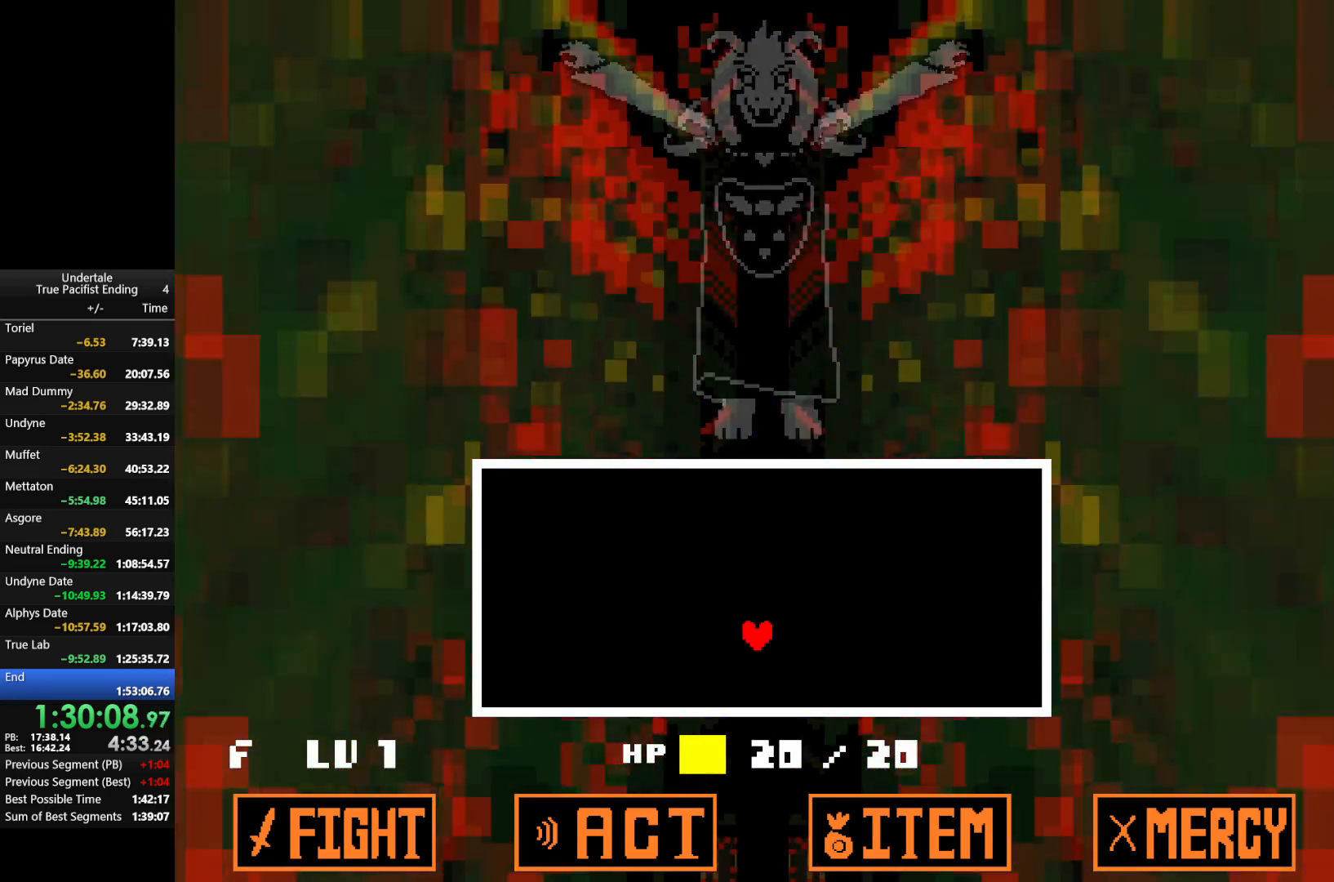
{"keys": [], "events": []}
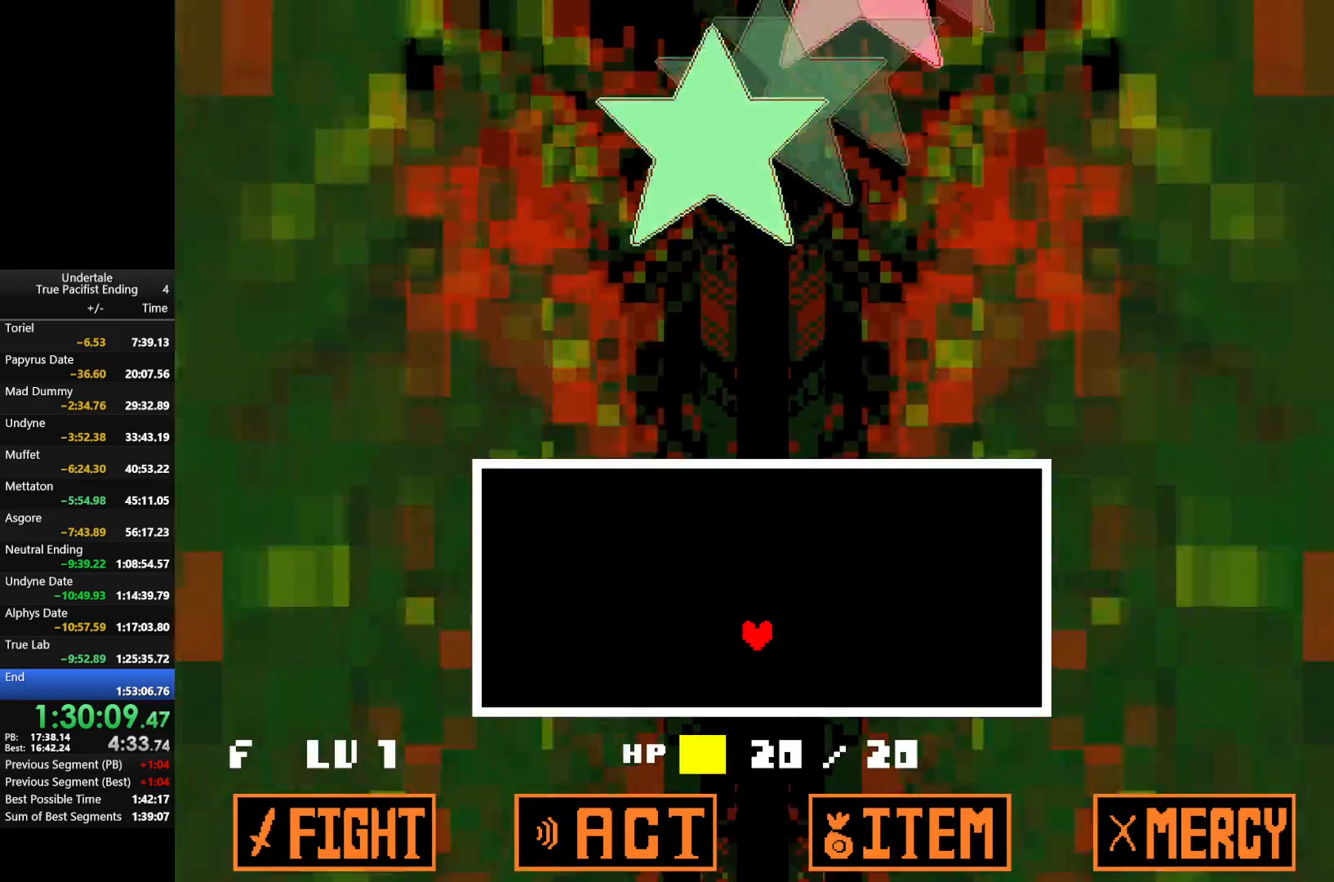
{"keys": [], "events": [[67, "down", "down"], [200, "down", "up"]]}
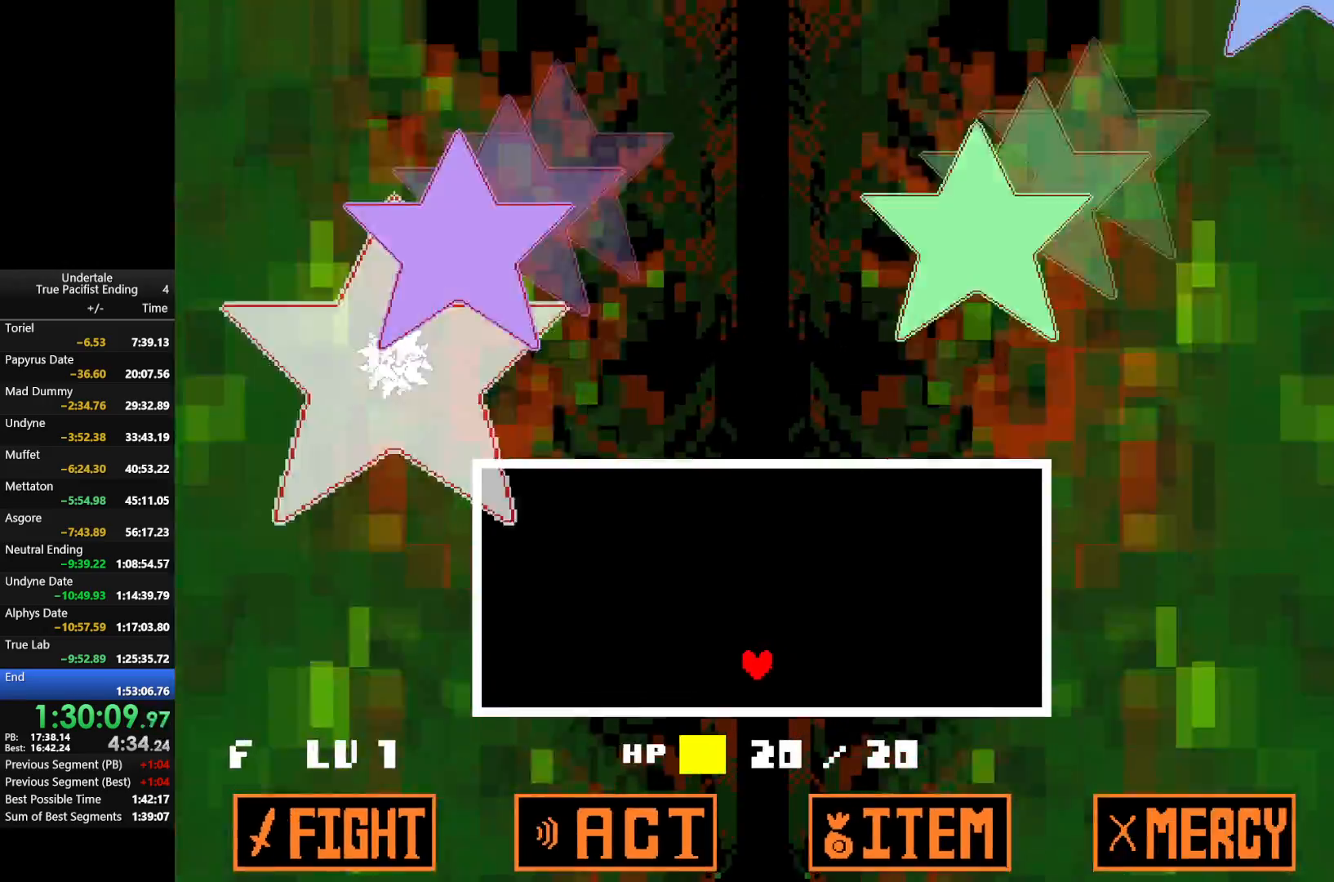
{"keys": [], "events": [[367, "right", "down"], [500, "right", "up"]]}
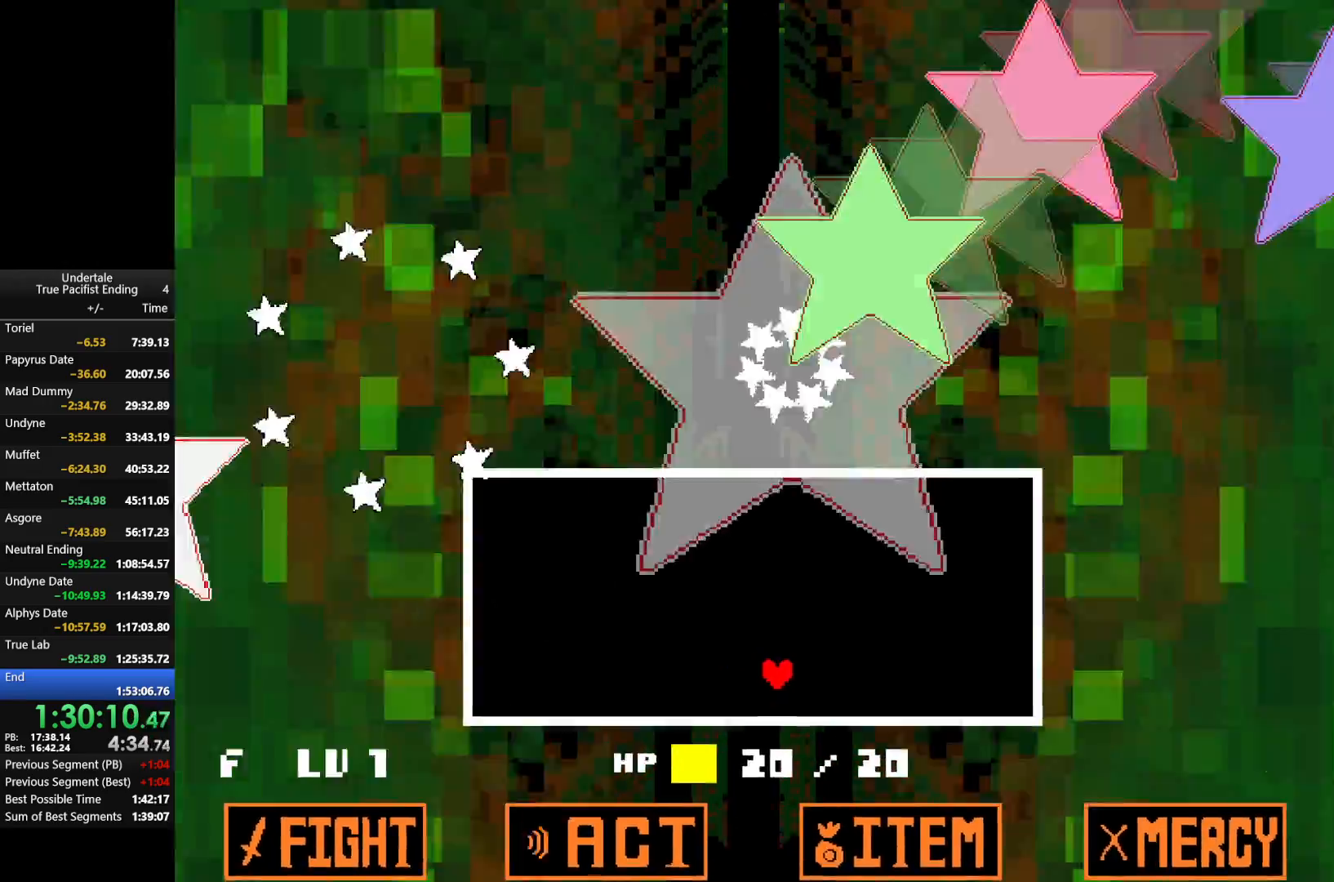
{"keys": [], "events": [[200, "right", "down"], [433, "right", "up"]]}
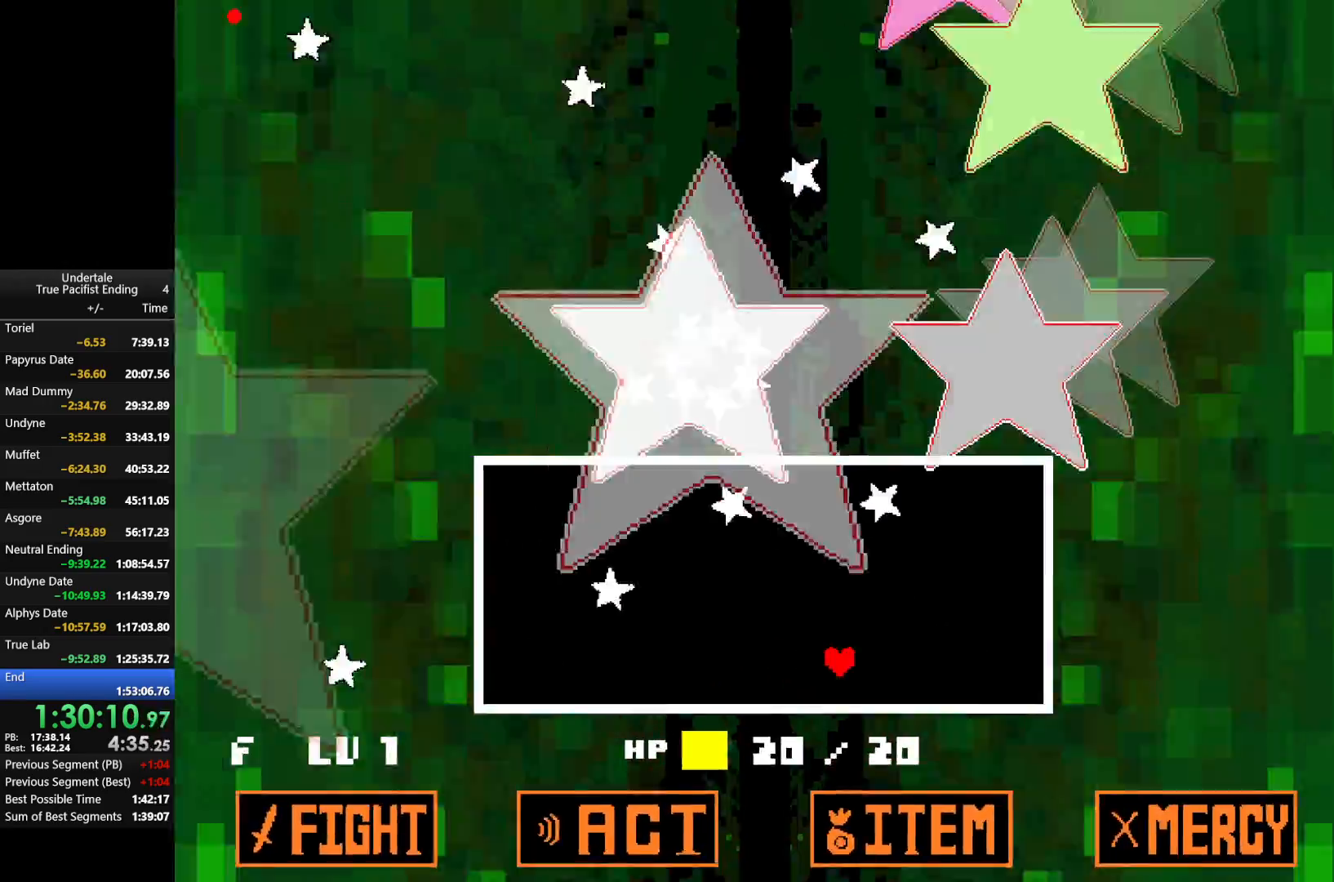
{"keys": ["down", "left"], "events": [[33, "right", "down"], [100, "up", "down"], [167, "right", "up"], [200, "up", "up"], [500, "down", "down"], [500, "left", "down"]]}
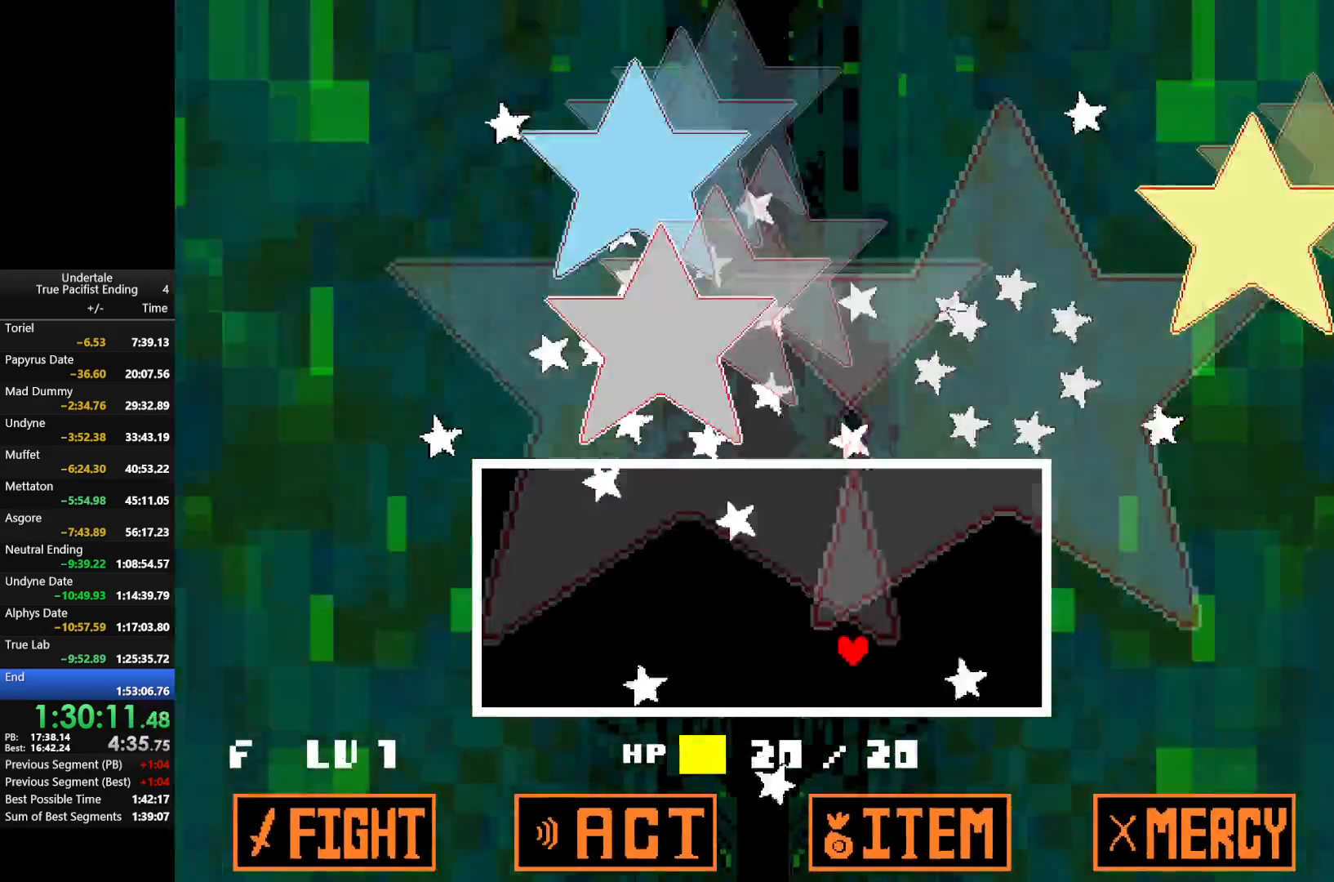
{"keys": ["up"], "events": [[33, "left", "up"], [100, "down", "up"], [133, "right", "down"], [333, "right", "up"], [500, "up", "down"]]}
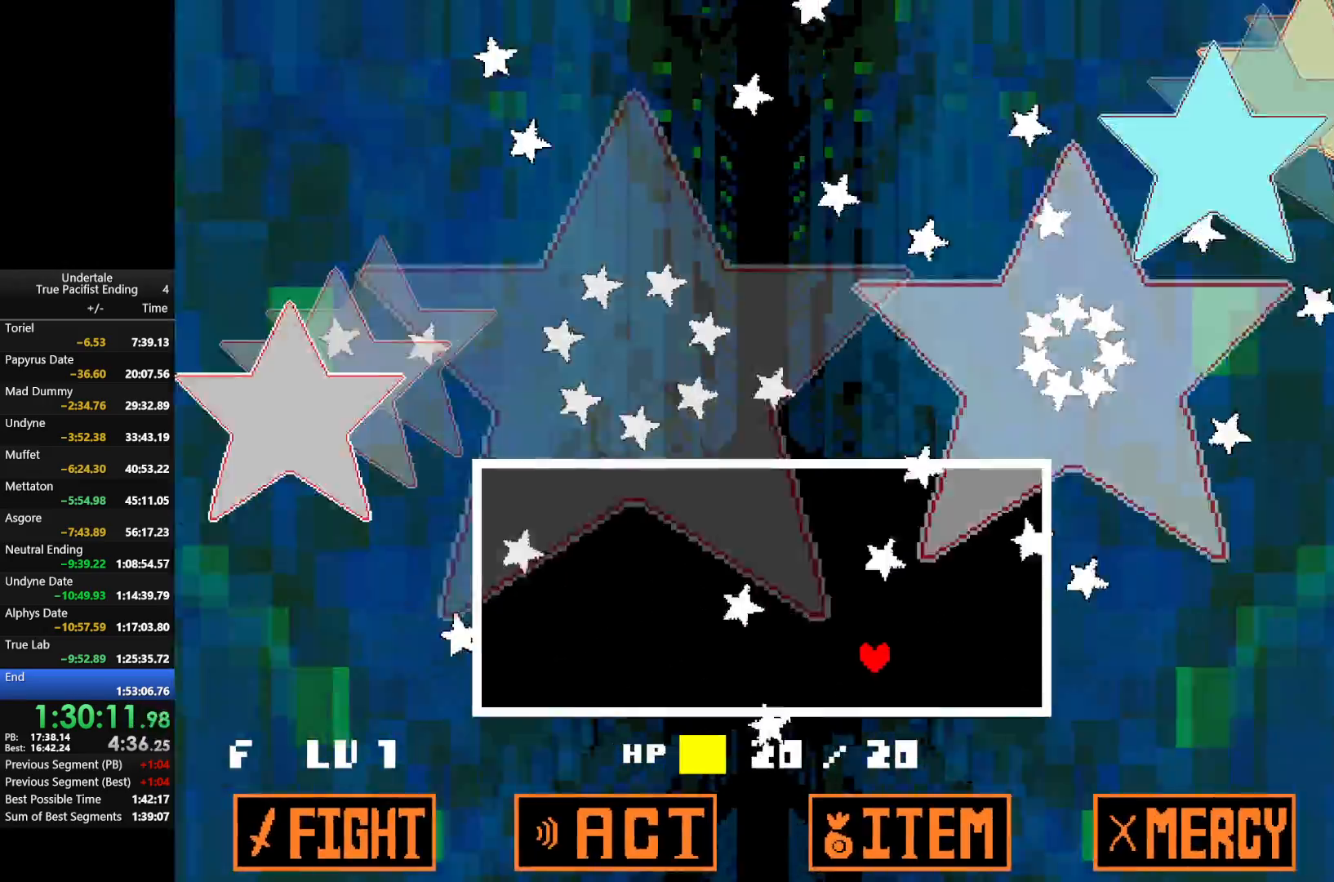
{"keys": [], "events": [[67, "left", "down"], [67, "right", "down"], [100, "right", "up"], [333, "up", "up"], [367, "left", "up"]]}
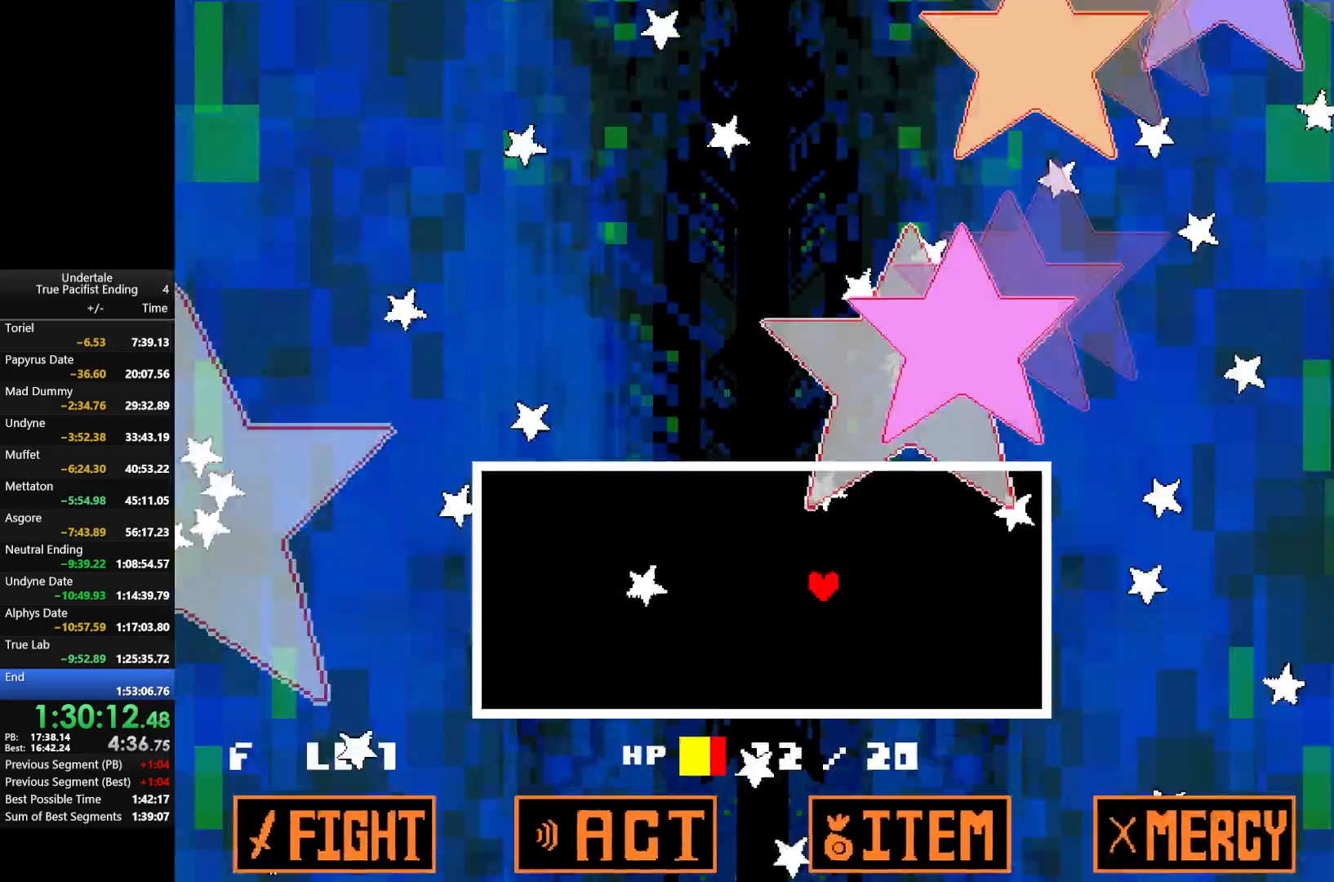
{"keys": ["down"], "events": [[33, "down", "down"], [33, "left", "down"], [133, "down", "up"], [133, "left", "up"], [367, "down", "down"]]}
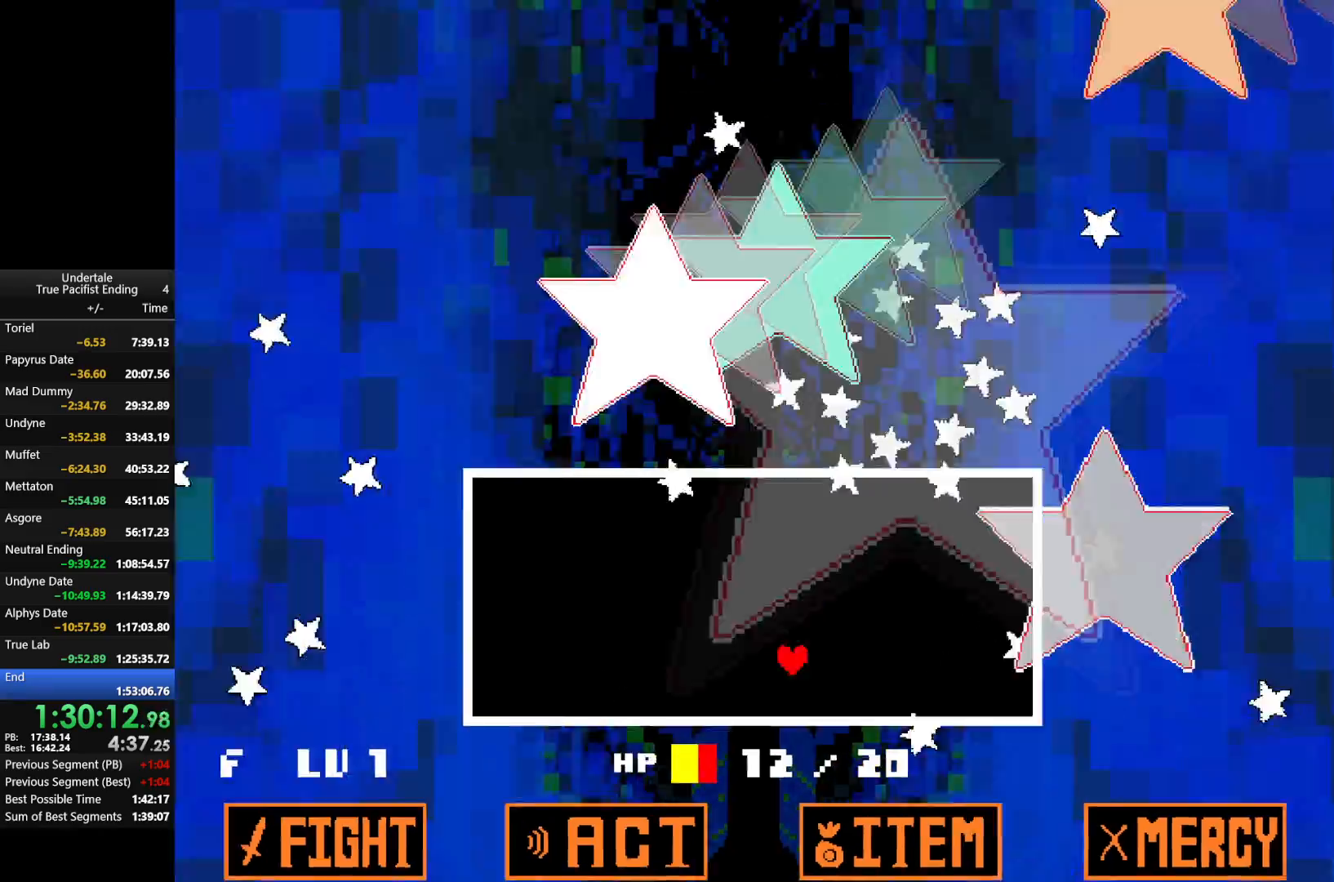
{"keys": ["right"], "events": [[33, "right", "down"], [167, "down", "up"], [333, "right", "up"], [467, "right", "down"]]}
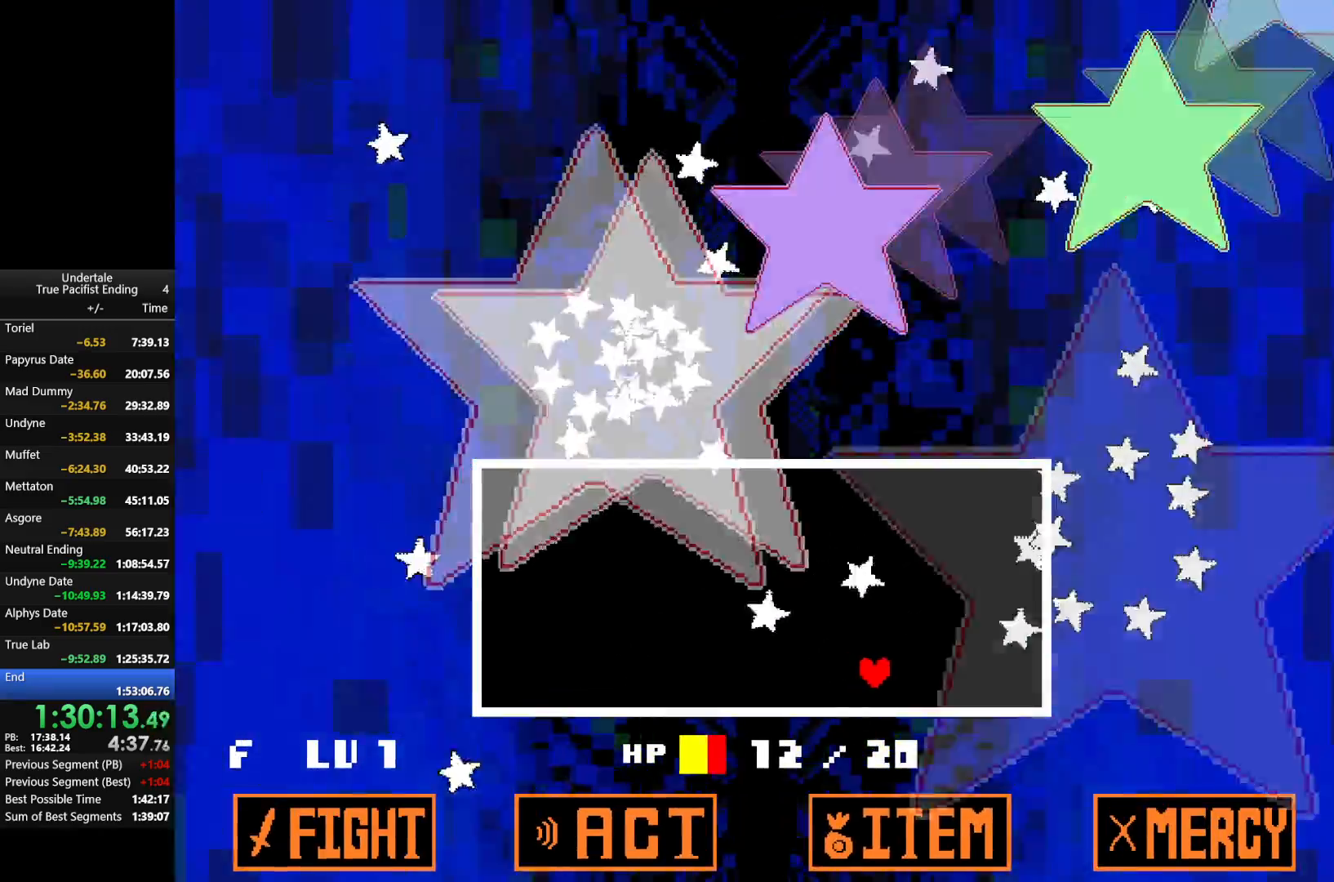
{"keys": ["down"], "events": [[200, "left", "down"], [200, "right", "up"], [200, "up", "down"], [333, "up", "up"], [367, "left", "up"], [433, "down", "down"]]}
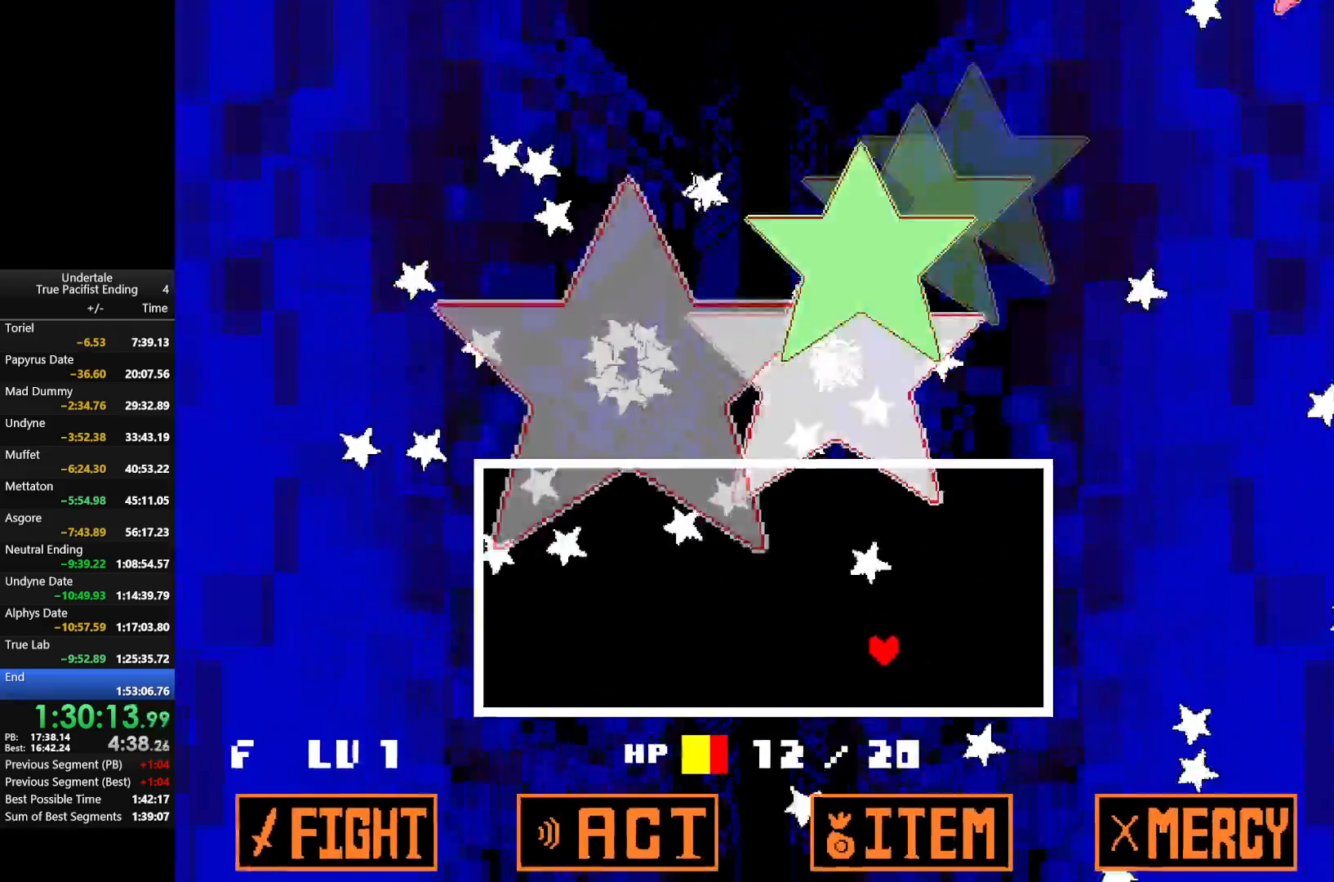
{"keys": ["right"], "events": [[67, "down", "up"], [267, "right", "down"]]}
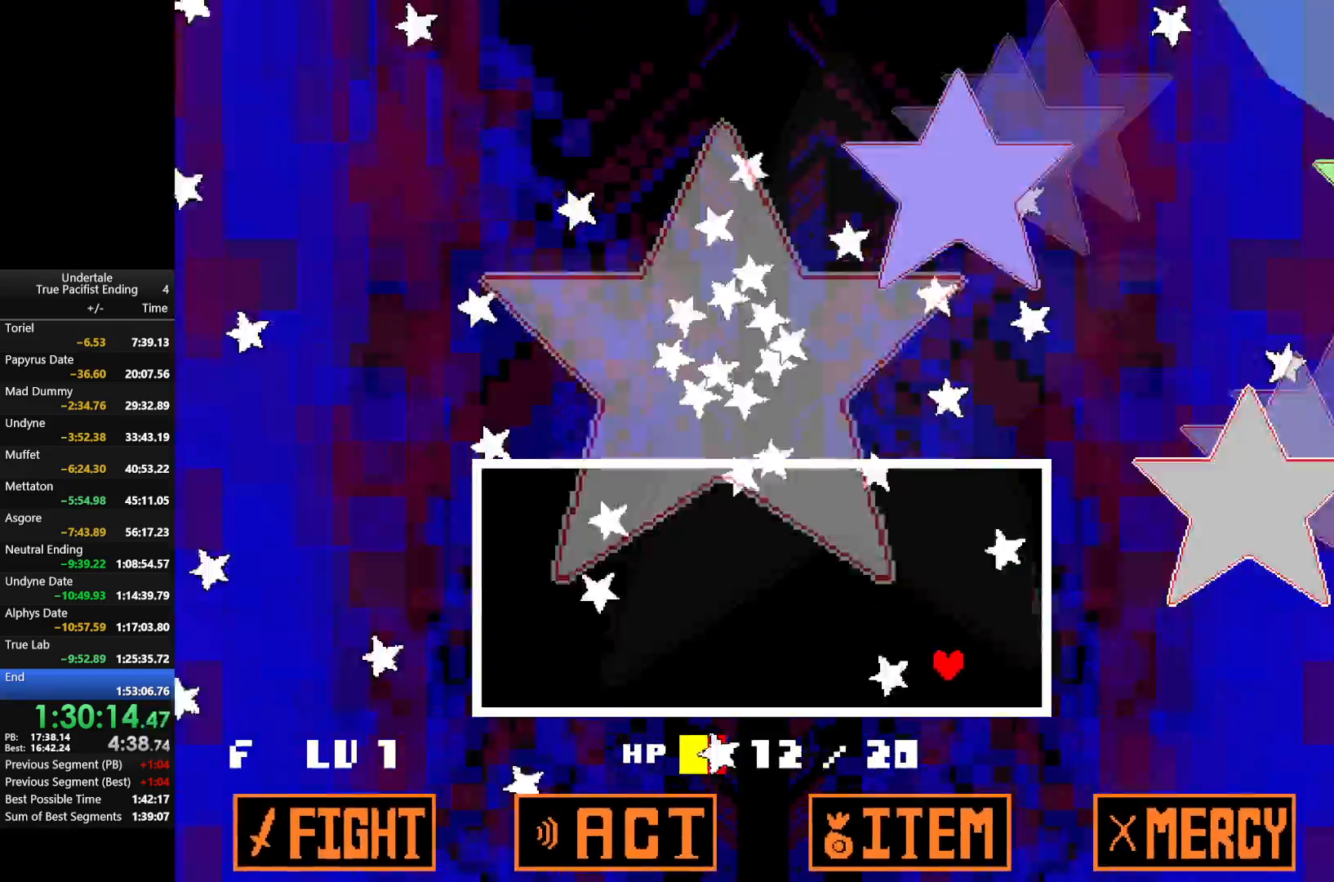
{"keys": ["right", "up"], "events": [[33, "right", "up"], [333, "right", "down"], [467, "up", "down"]]}
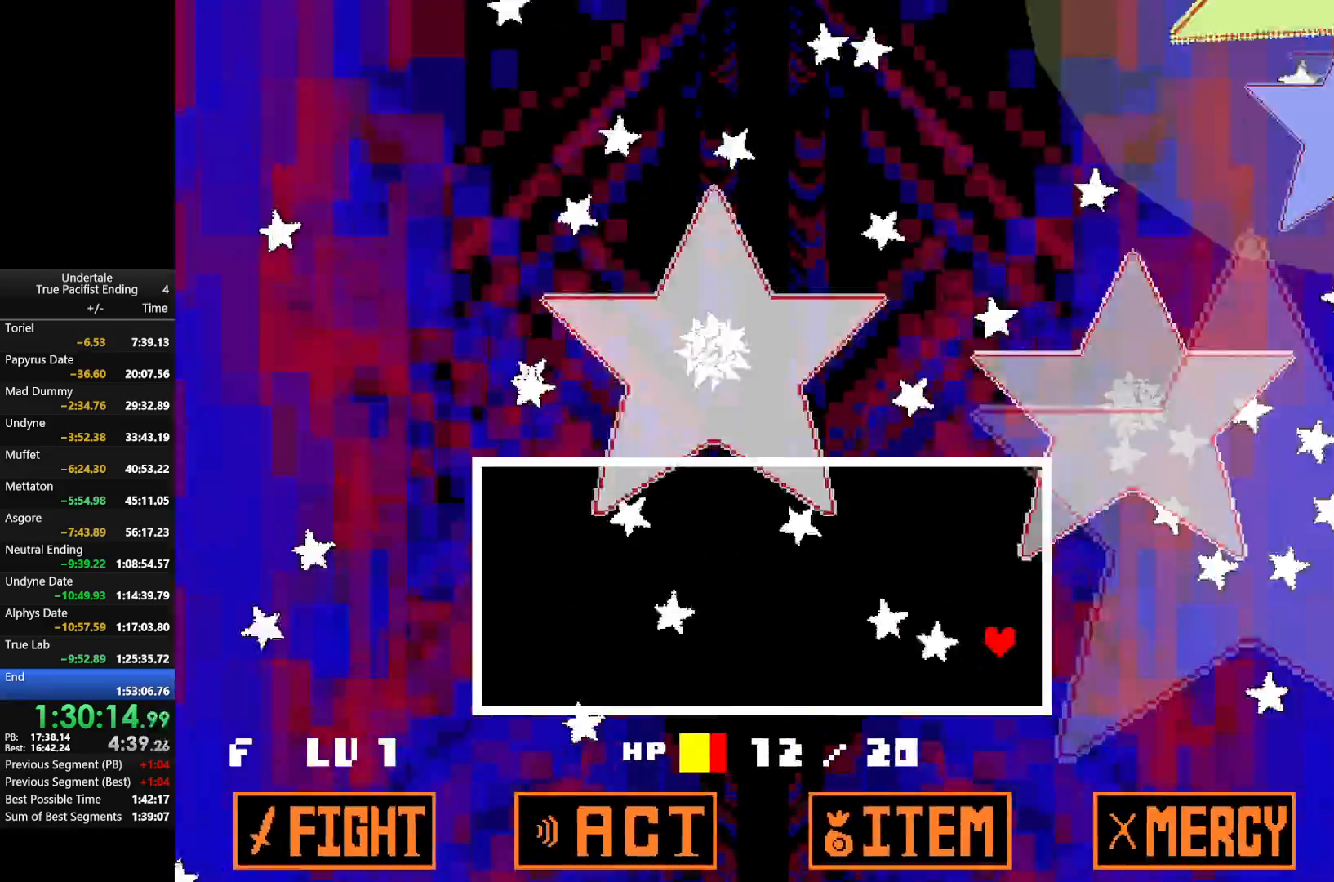
{"keys": ["left"], "events": [[200, "left", "down"], [200, "right", "up"], [433, "up", "up"]]}
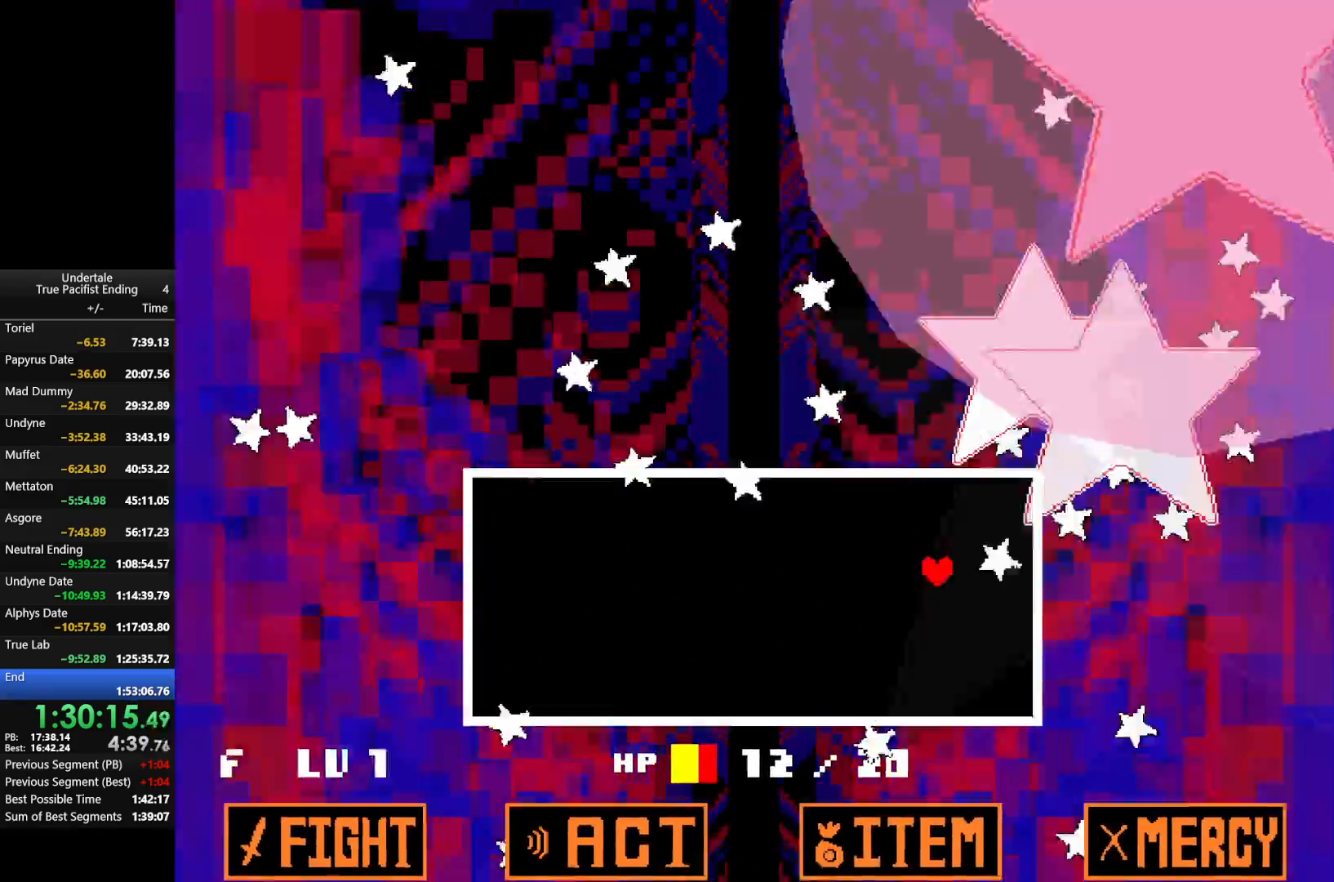
{"keys": ["down", "right"], "events": [[67, "down", "down"], [433, "left", "up"], [433, "right", "down"]]}
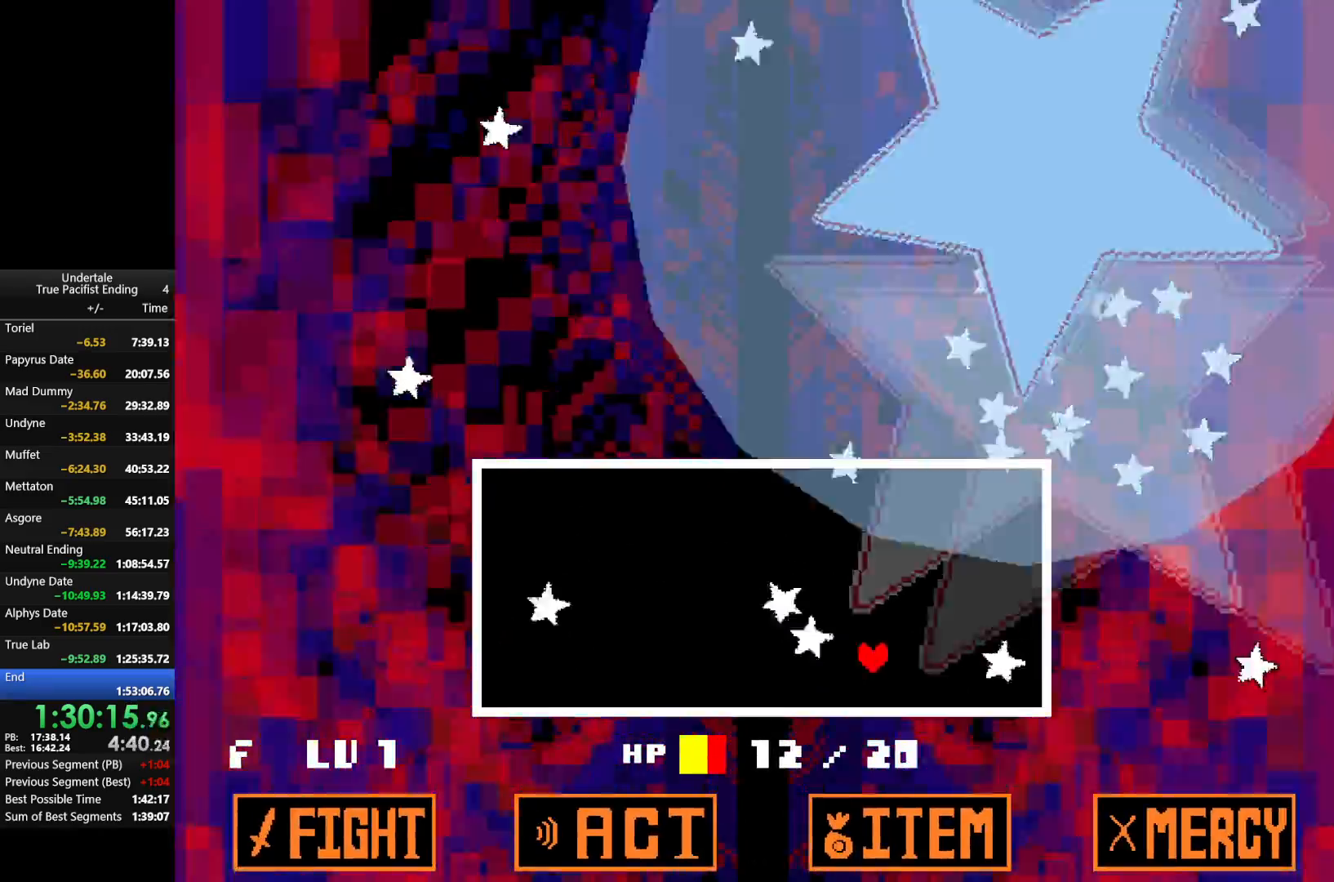
{"keys": [], "events": [[33, "down", "up"], [200, "right", "up"]]}
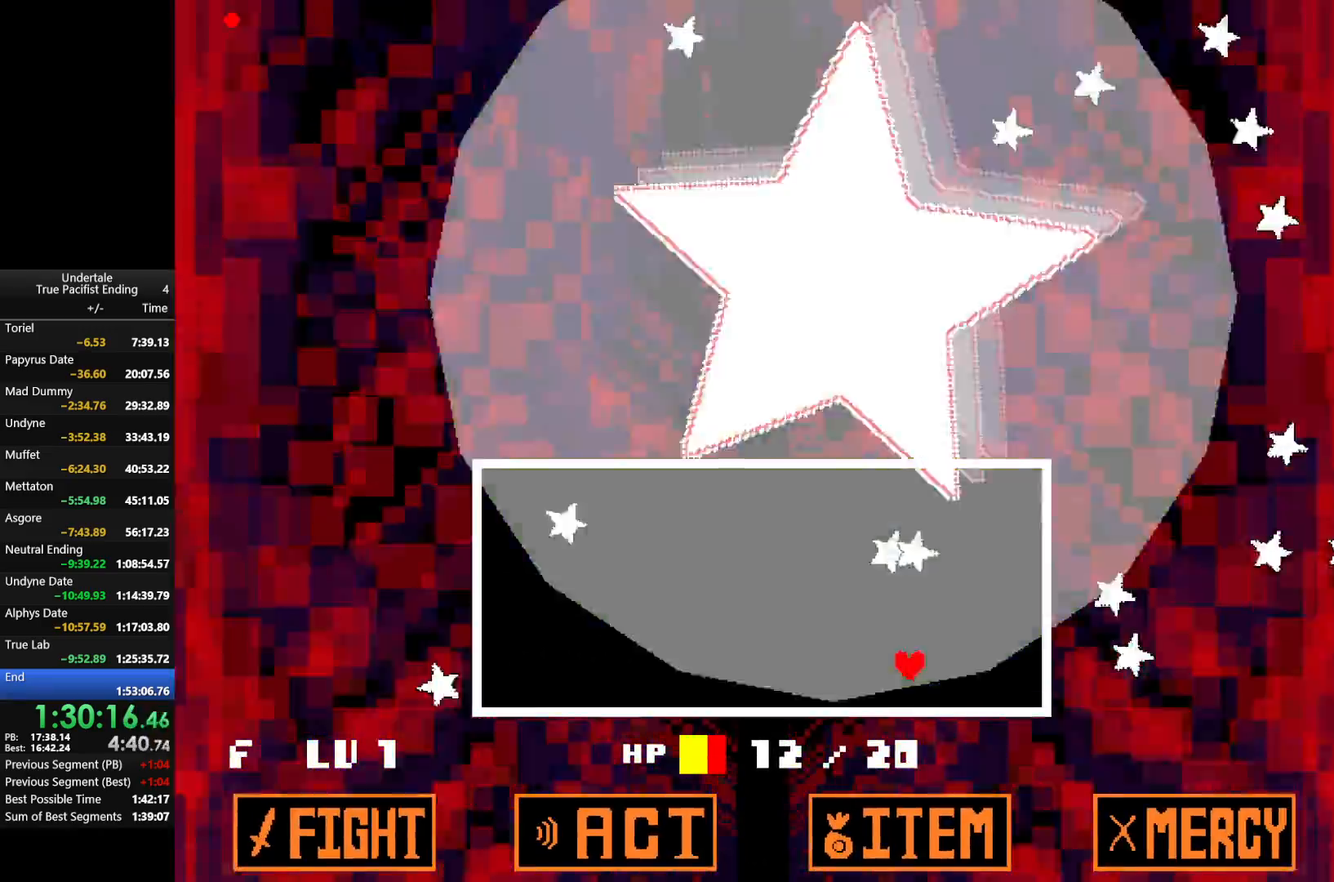
{"keys": [], "events": [[67, "left", "down"], [100, "down", "down"], [100, "left", "up"], [167, "right", "down"], [233, "down", "up"], [333, "right", "up"]]}
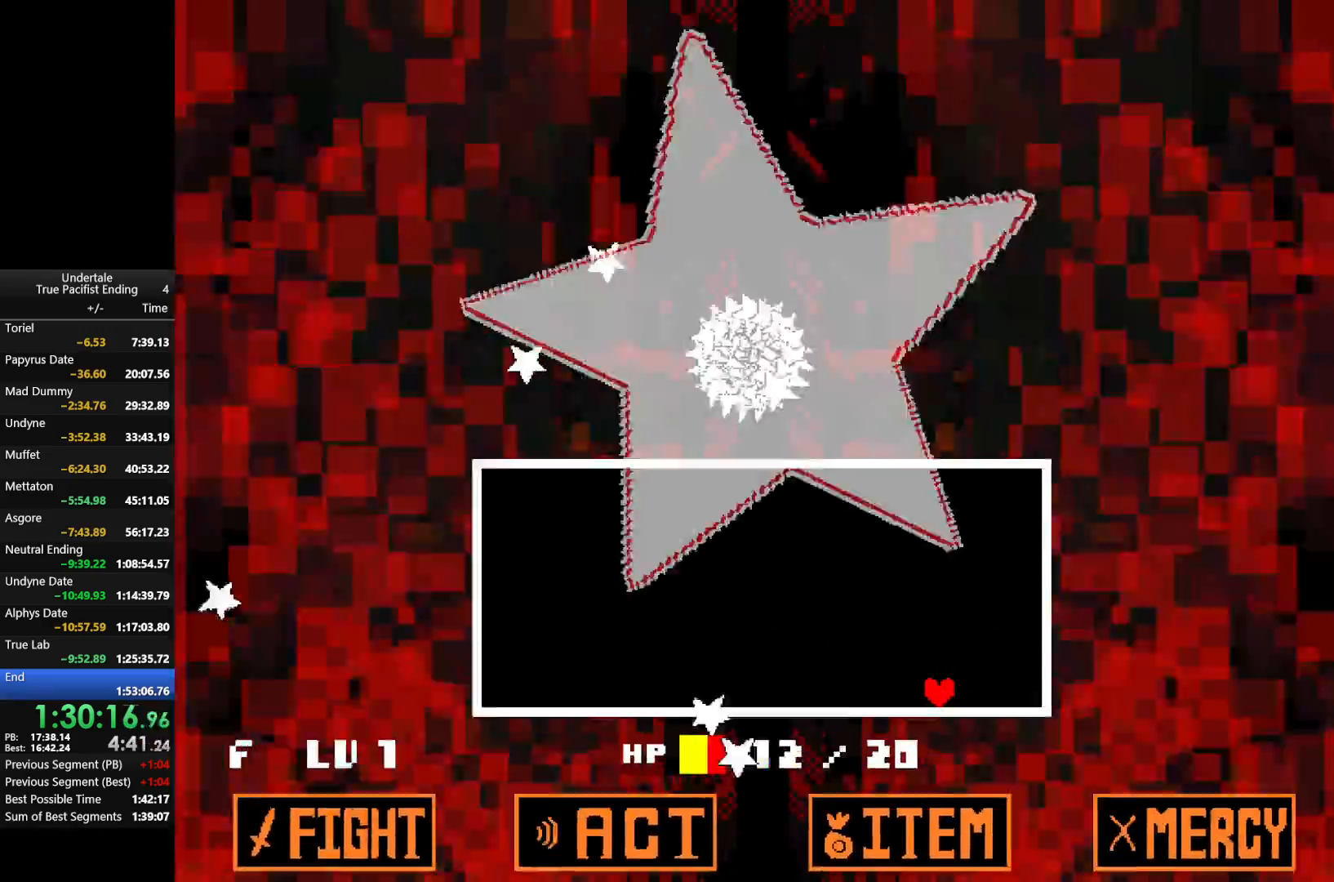
{"keys": [], "events": []}
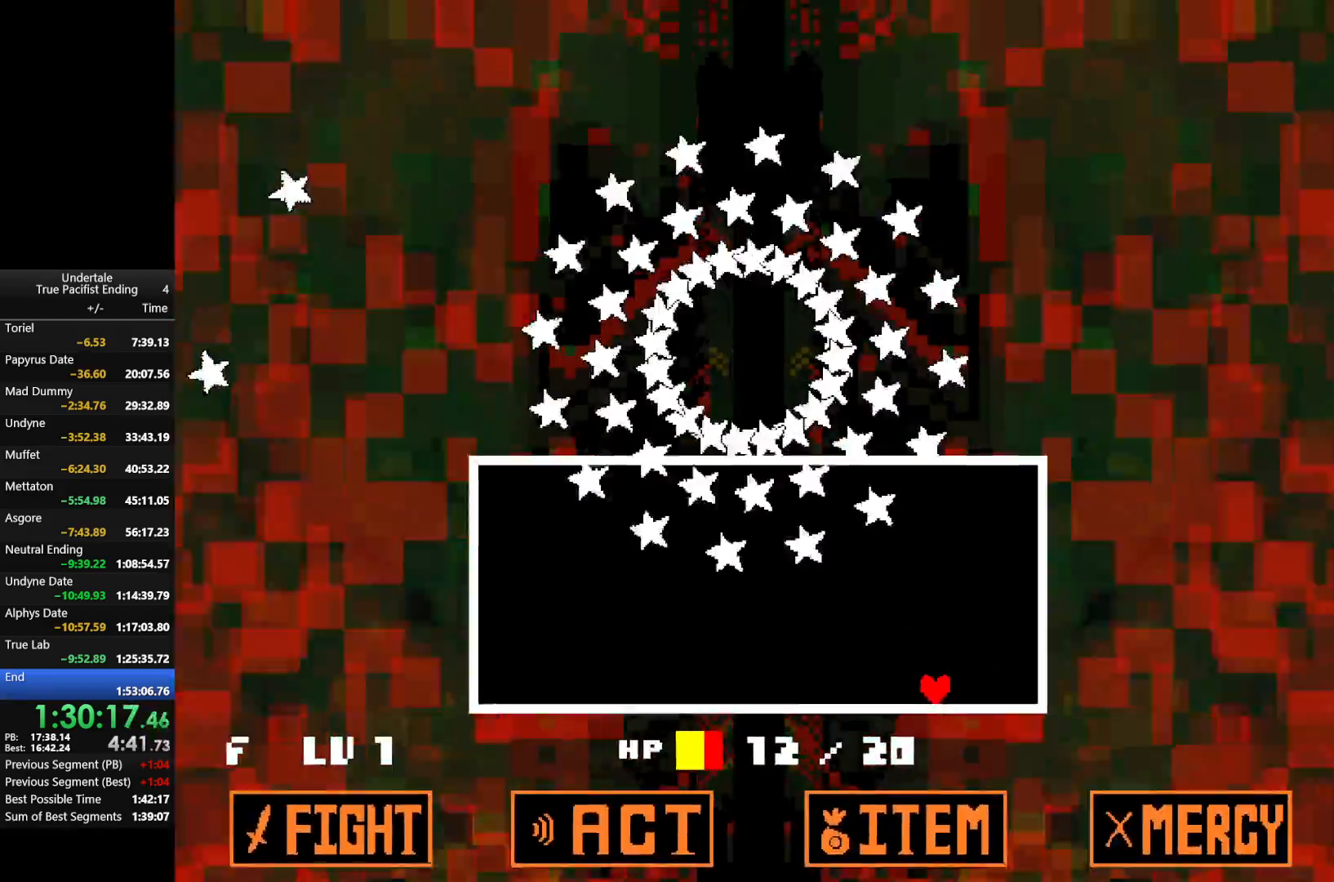
{"keys": ["right", "up"], "events": [[333, "right", "down"], [467, "up", "down"]]}
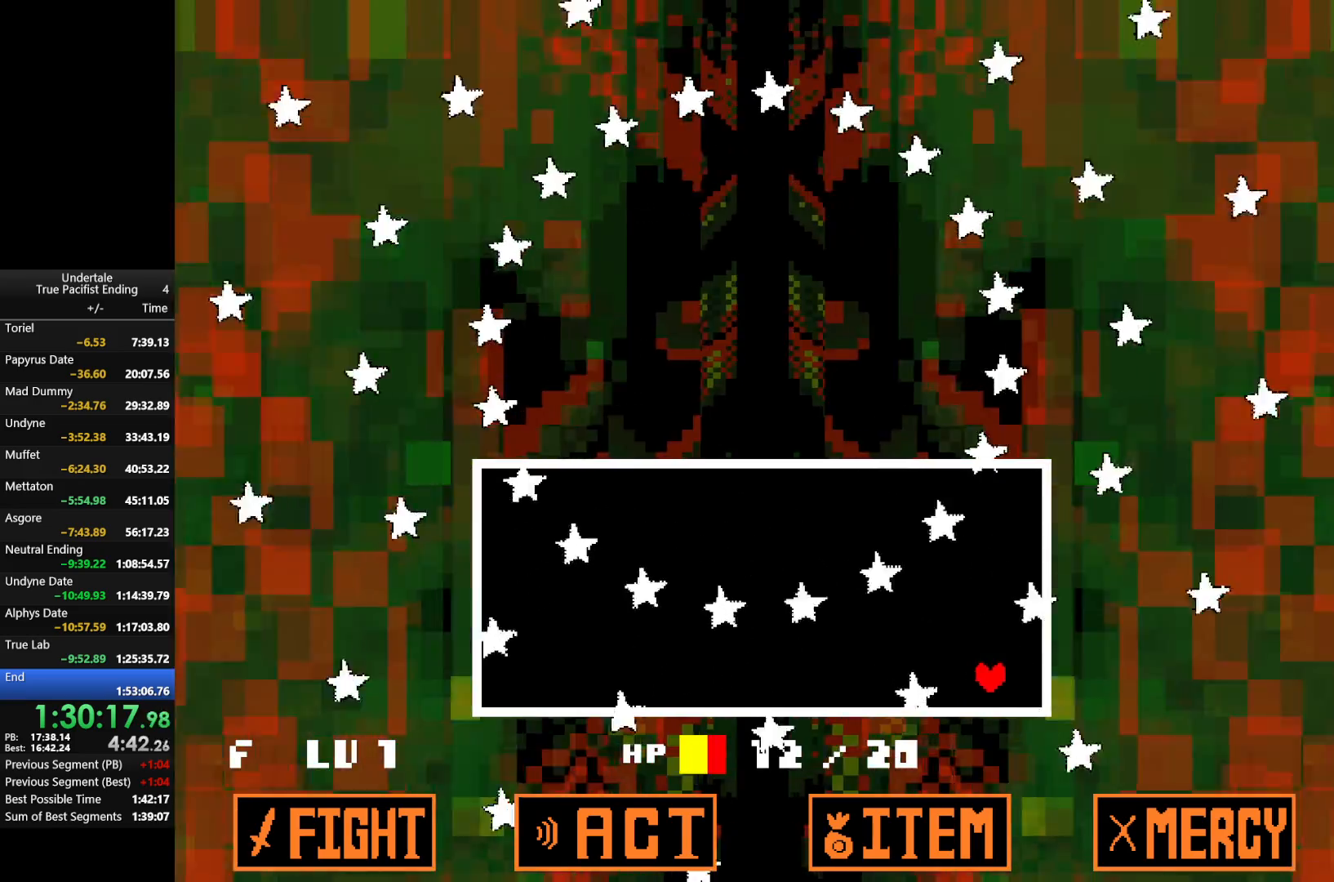
{"keys": [], "events": [[67, "left", "down"], [67, "right", "up"], [233, "left", "up"], [300, "right", "down"], [467, "right", "up"], [467, "up", "up"]]}
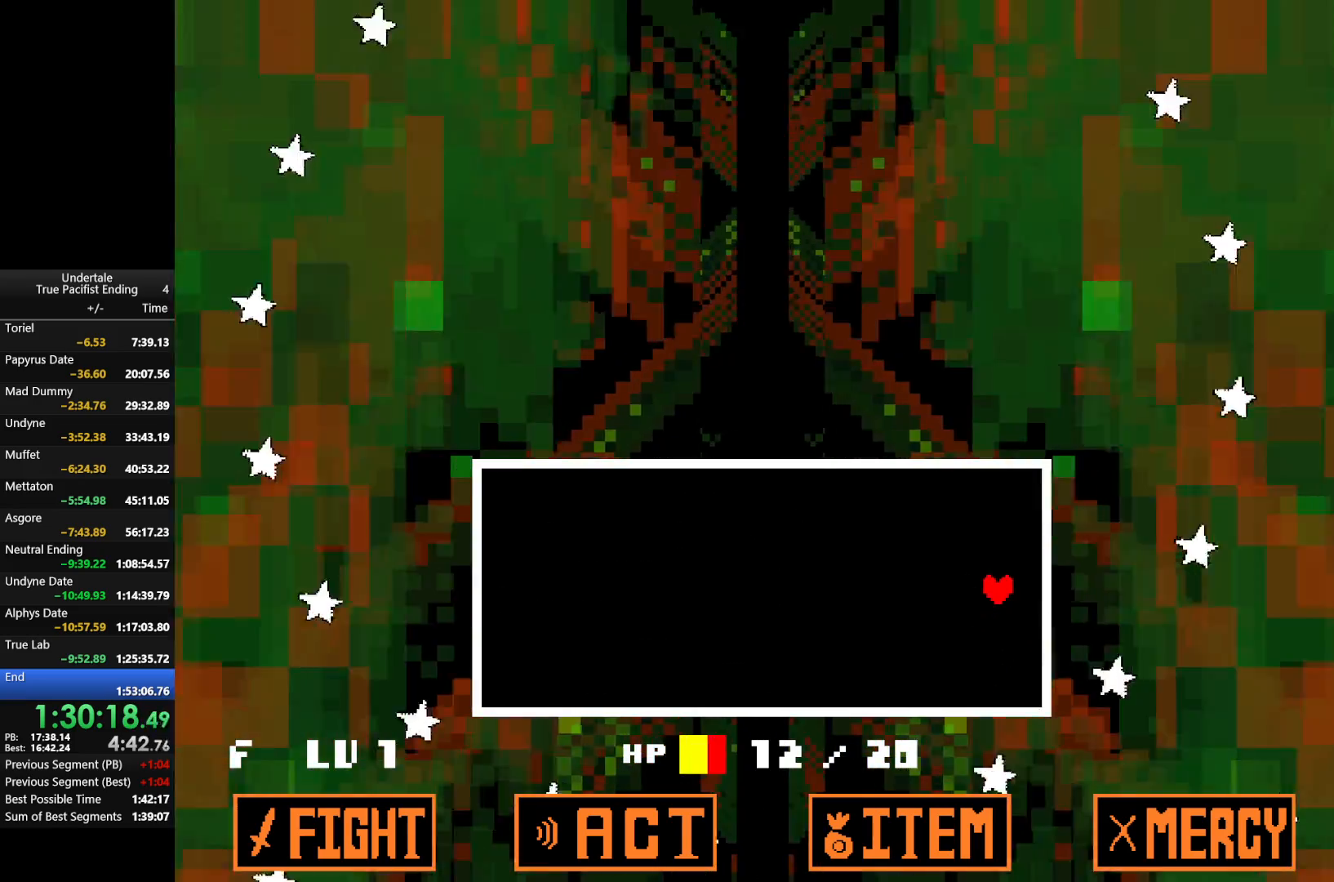
{"keys": [], "events": []}
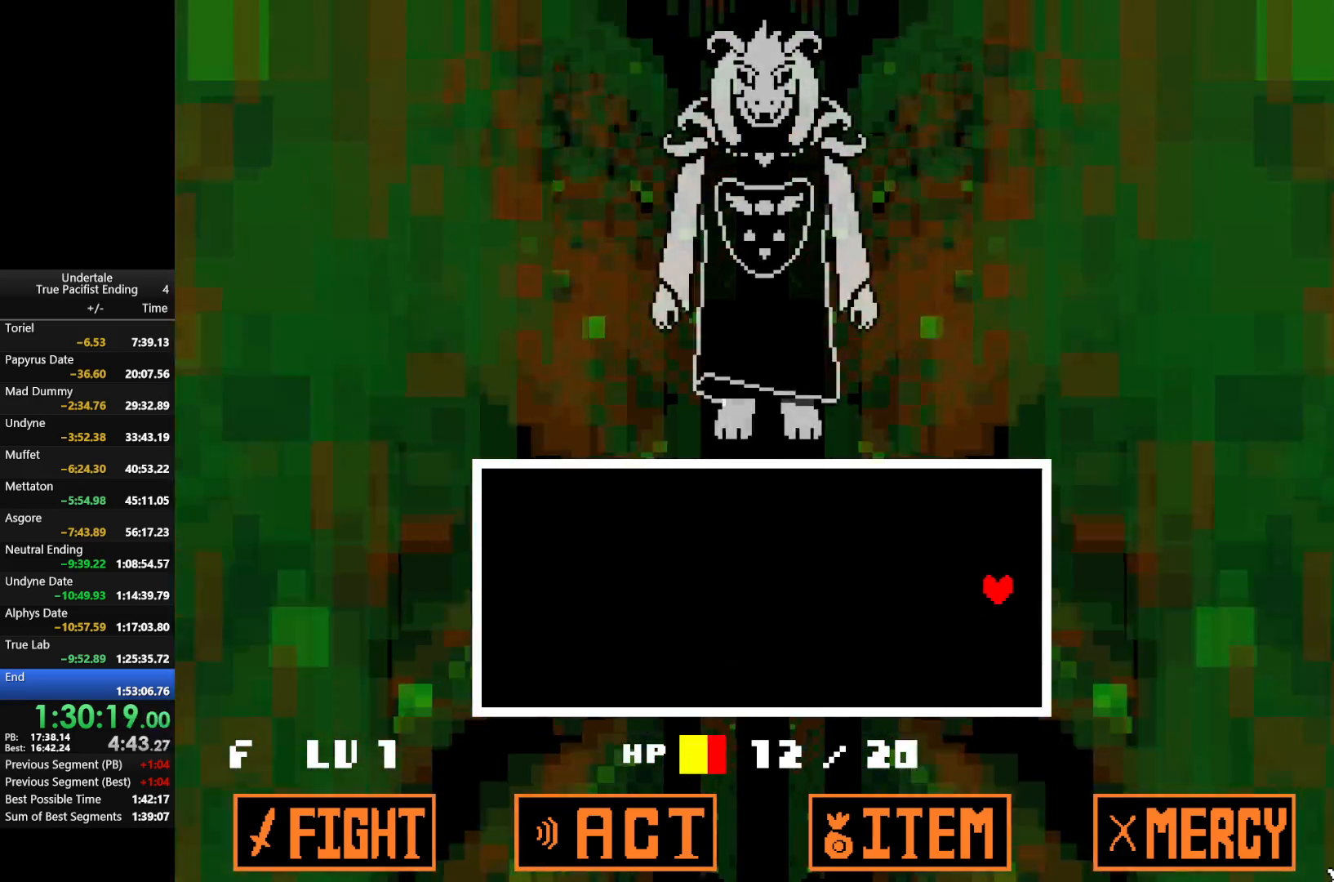
{"keys": [], "events": []}